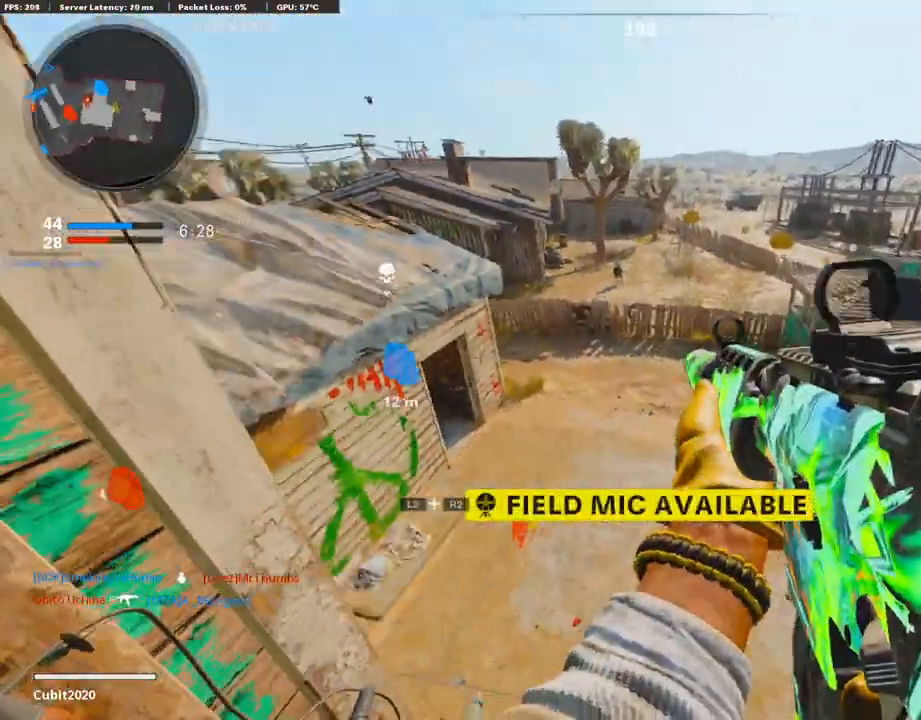
Gameplay with a controller (PlayStation layout); each line is a JSON object with the inputs held at the frame after it. "events" lists button and stick changes between this image and that frame as [ms after this image, input, new state], when the widget could be followed in between.
{"buttons": [], "left_stick": "up-right", "right_stick": "center", "events": [[101, "right_stick", "center"], [287, "L3", "down"], [423, "L3", "up"], [473, "left_stick", "up-right"]]}
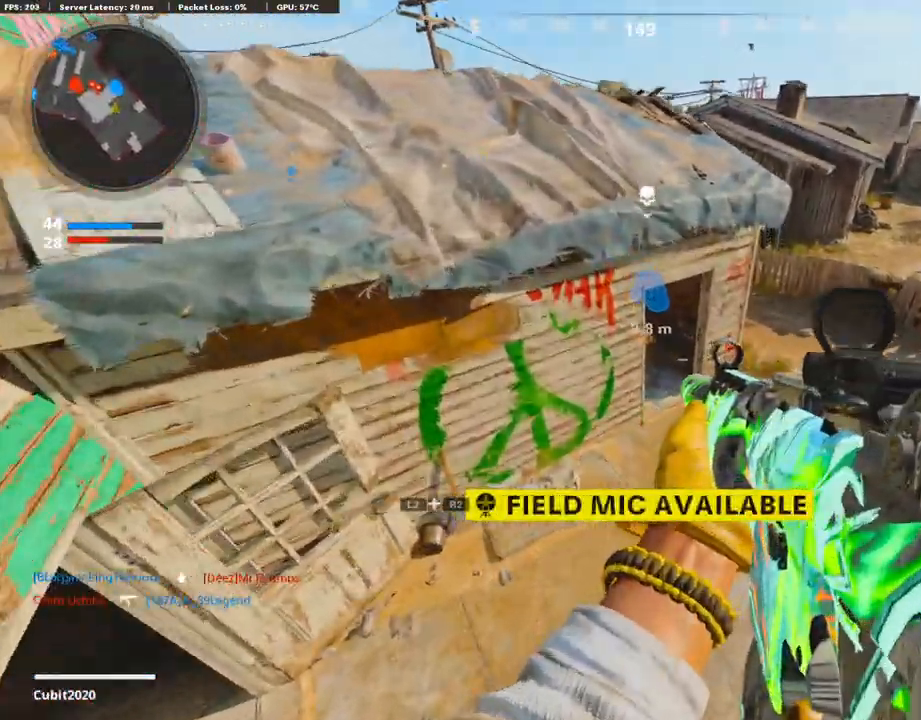
{"buttons": ["L3"], "left_stick": "up", "right_stick": "up-left", "events": [[85, "right_stick", "up"], [288, "L3", "down"], [355, "left_stick", "up"], [423, "right_stick", "up-left"]]}
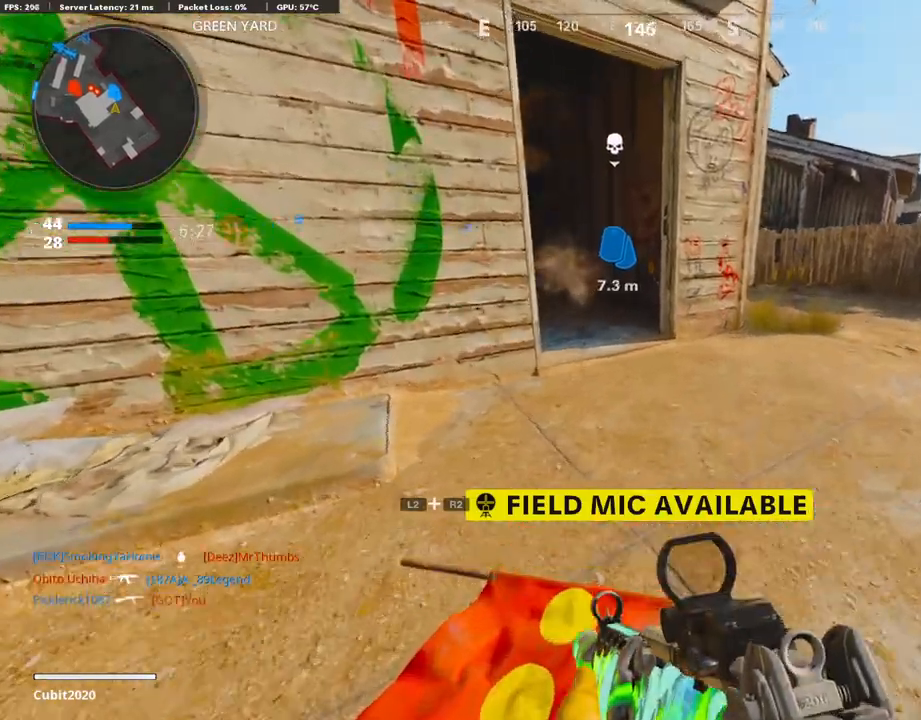
{"buttons": [], "left_stick": "up-right", "right_stick": "left", "events": [[34, "L3", "up"], [236, "right_stick", "left"], [439, "left_stick", "up-right"]]}
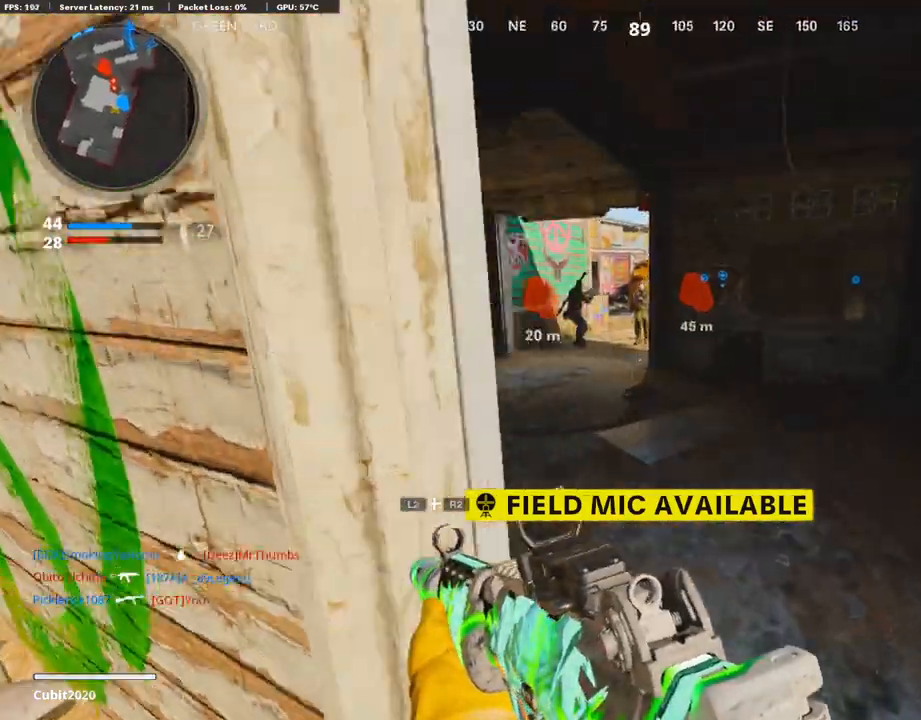
{"buttons": ["L1"], "left_stick": "up-left", "right_stick": "up", "events": [[186, "left_stick", "up-left"], [237, "right_stick", "center"], [288, "L3", "down"], [321, "right_stick", "up"], [406, "right_stick", "center"], [457, "L1", "down"], [457, "L3", "up"], [474, "right_stick", "up"]]}
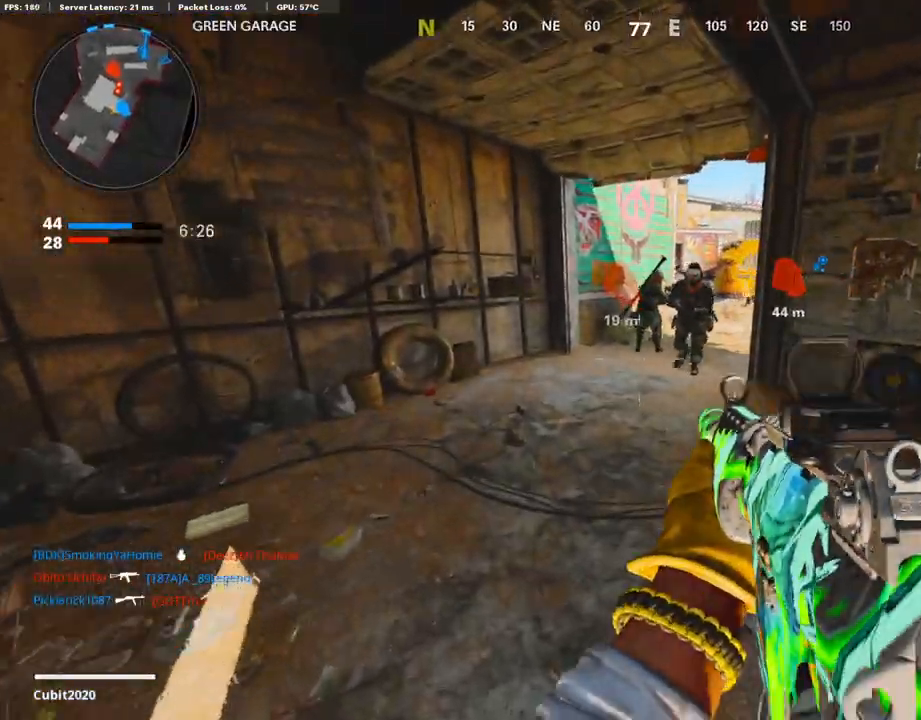
{"buttons": ["L1", "R1"], "left_stick": "left", "right_stick": "up-left", "events": [[33, "left_stick", "left"], [67, "right_stick", "up-right"], [84, "R1", "down"], [202, "right_stick", "right"], [304, "right_stick", "center"], [372, "right_stick", "left"], [490, "right_stick", "up-left"]]}
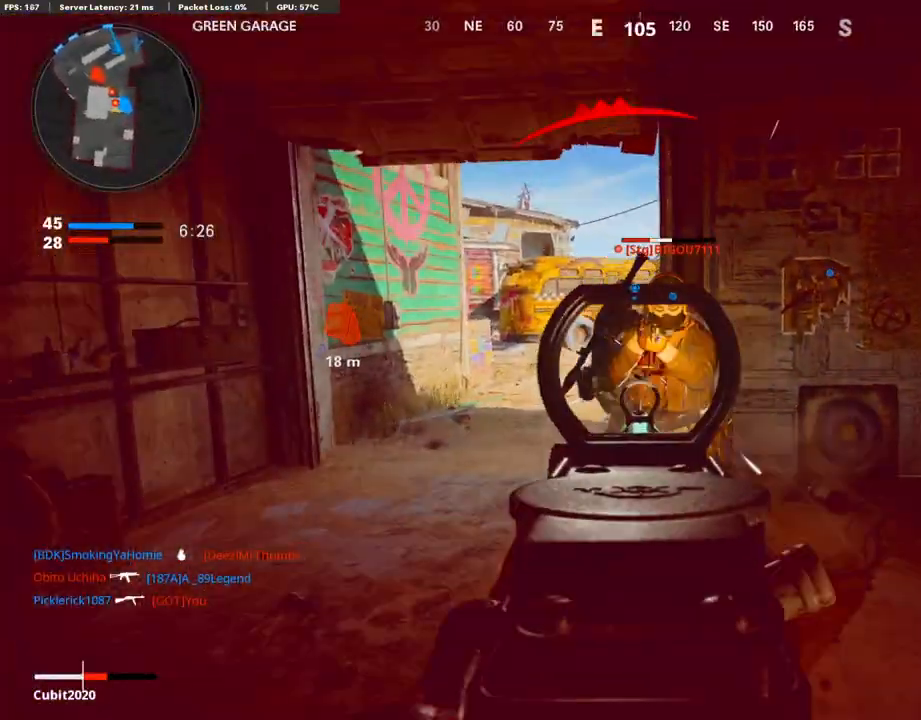
{"buttons": [], "left_stick": "center", "right_stick": "center", "events": [[17, "right_stick", "up"], [118, "right_stick", "right"], [237, "right_stick", "center"], [304, "right_stick", "left"], [423, "L1", "up"], [423, "right_stick", "center"], [457, "R1", "up"], [490, "left_stick", "center"]]}
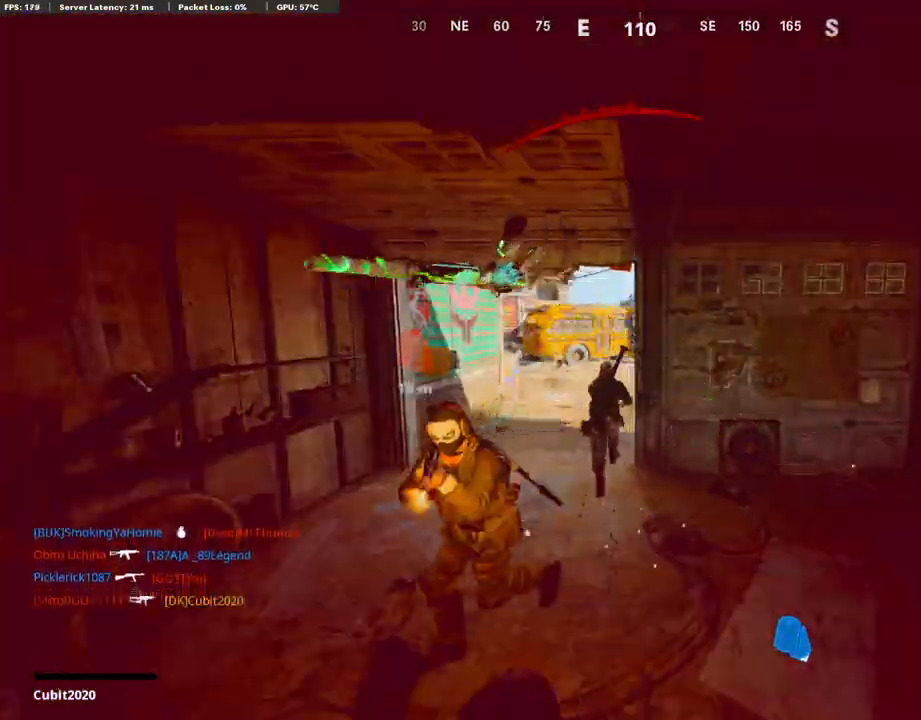
{"buttons": ["CROSS", "SQUARE"], "left_stick": "center", "right_stick": "center", "events": [[203, "SQUARE", "down"], [254, "CROSS", "down"], [322, "SQUARE", "up"], [372, "CROSS", "up"], [423, "SQUARE", "down"], [440, "CROSS", "down"]]}
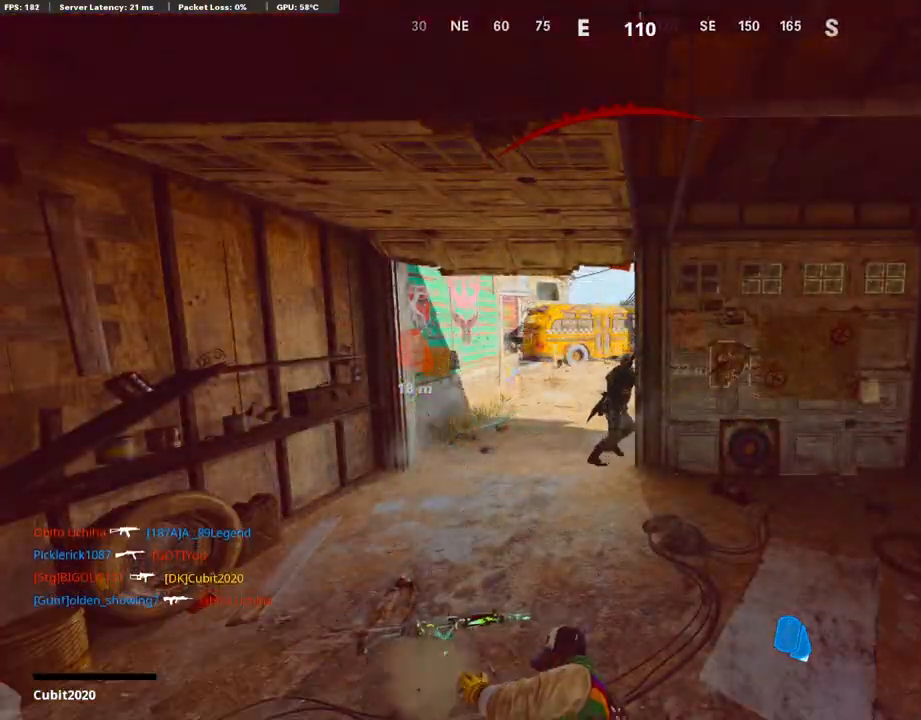
{"buttons": [], "left_stick": "center", "right_stick": "center", "events": [[67, "CROSS", "up"], [101, "SQUARE", "up"]]}
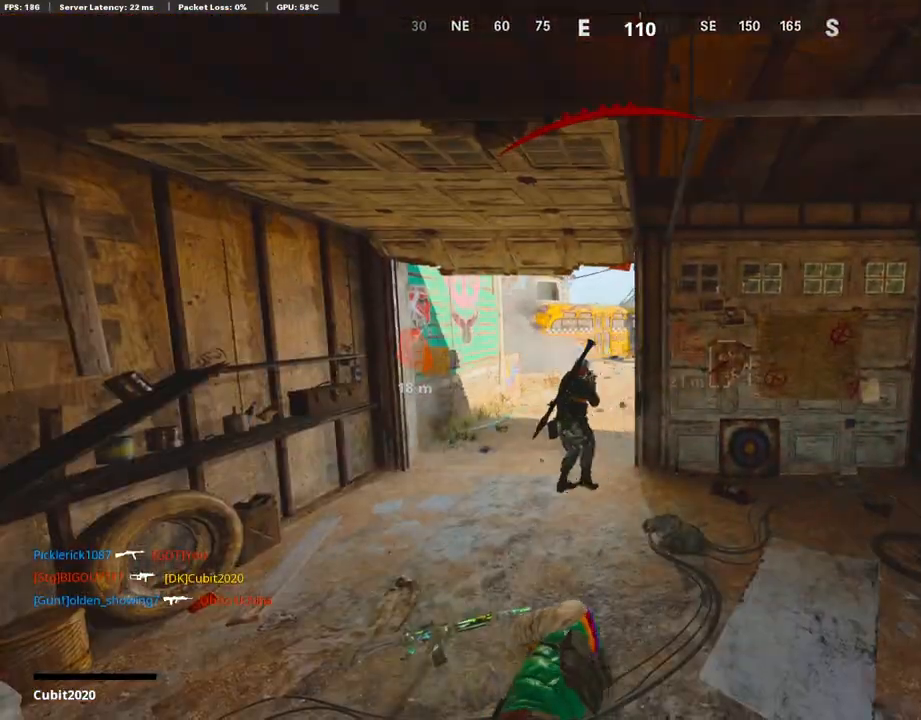
{"buttons": ["CROSS", "SQUARE"], "left_stick": "center", "right_stick": "center", "events": [[322, "SQUARE", "down"], [355, "CROSS", "down"]]}
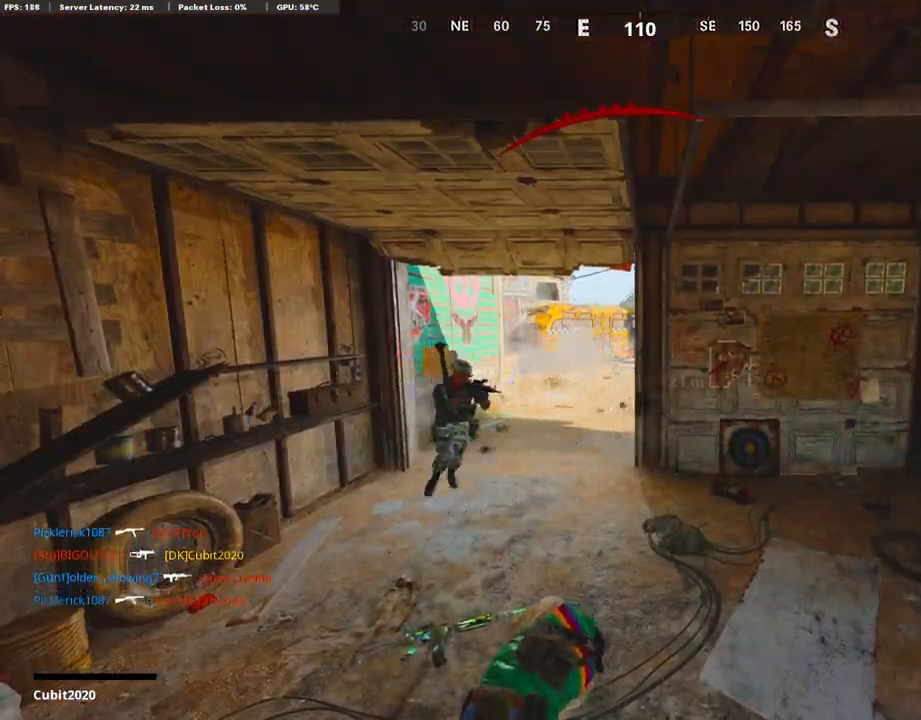
{"buttons": [], "left_stick": "up-right", "right_stick": "center", "events": [[17, "CROSS", "up"], [17, "SQUARE", "up"], [101, "SQUARE", "down"], [135, "CROSS", "down"], [270, "CROSS", "up"], [287, "SQUARE", "up"], [389, "CROSS", "down"], [389, "SQUARE", "down"], [422, "left_stick", "up-right"], [490, "SQUARE", "up"], [507, "CROSS", "up"]]}
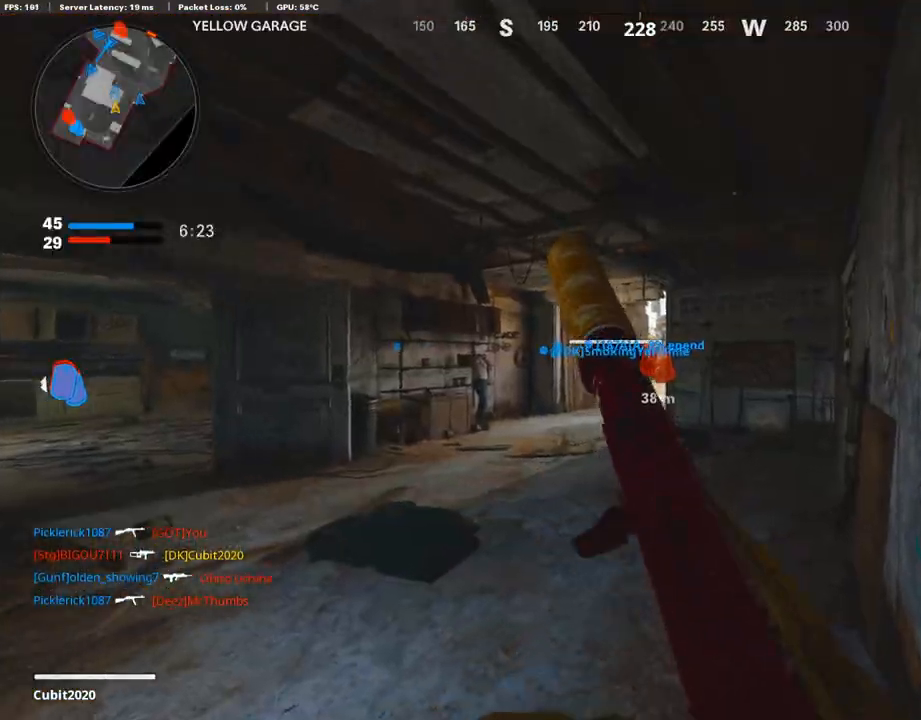
{"buttons": ["L3"], "left_stick": "up", "right_stick": "center", "events": [[51, "L3", "down"], [68, "left_stick", "up"], [135, "TRIANGLE", "down"], [186, "L3", "up"], [203, "TRIANGLE", "up"], [254, "TRIANGLE", "down"], [304, "L3", "down"], [355, "TRIANGLE", "up"]]}
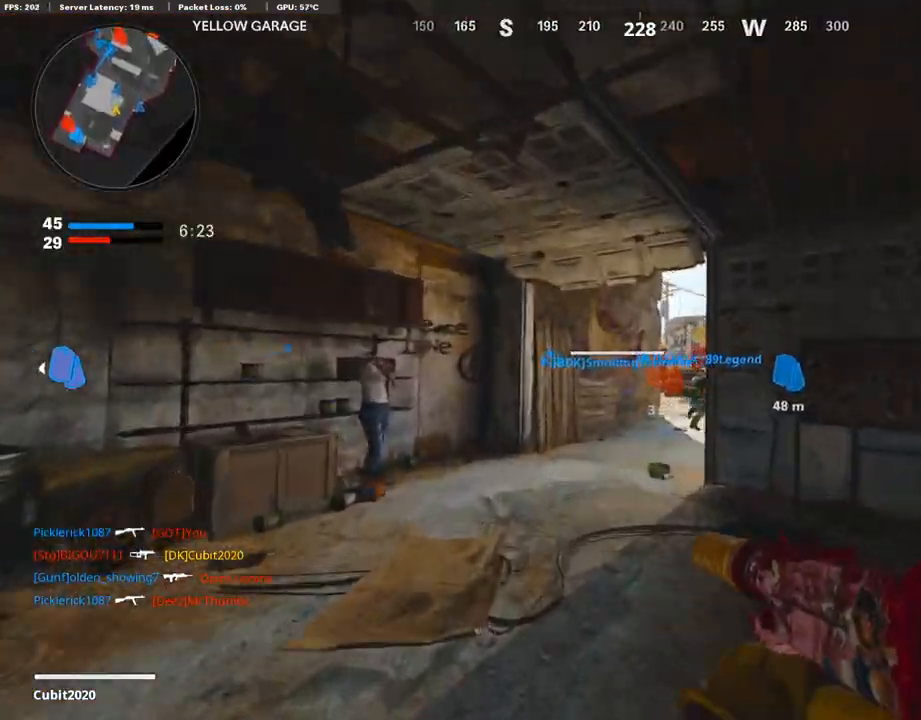
{"buttons": ["TRIANGLE", "L1"], "left_stick": "left", "right_stick": "center", "events": [[34, "right_stick", "right"], [170, "L3", "up"], [170, "right_stick", "center"], [187, "CROSS", "down"], [187, "L1", "down"], [271, "CROSS", "up"], [339, "left_stick", "left"], [508, "TRIANGLE", "down"]]}
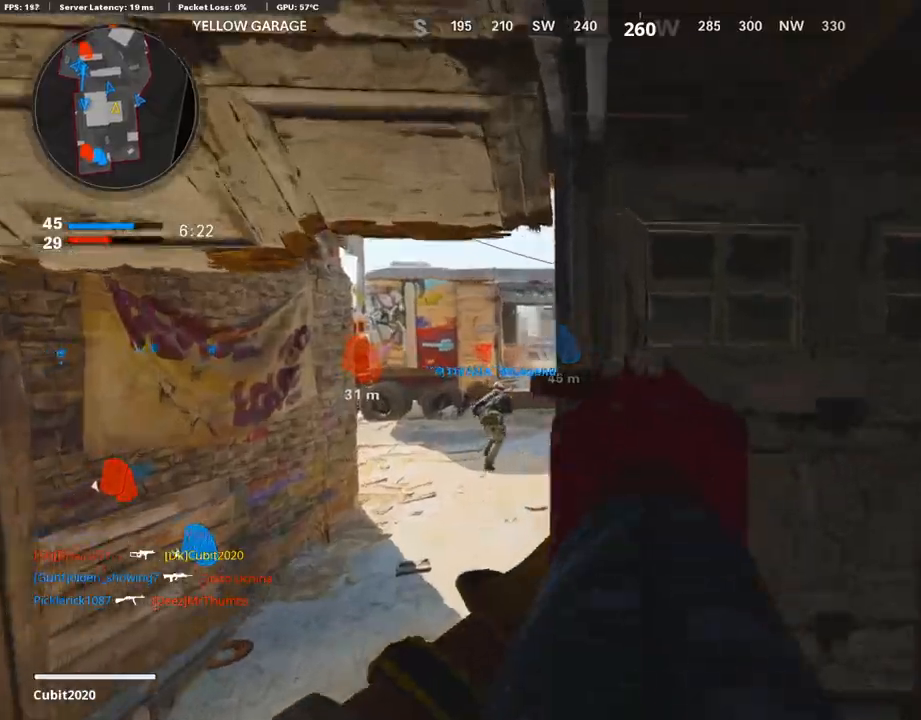
{"buttons": [], "left_stick": "up", "right_stick": "right", "events": [[34, "L1", "up"], [84, "TRIANGLE", "up"], [135, "left_stick", "up-left"], [152, "TRIANGLE", "down"], [203, "L3", "down"], [254, "TRIANGLE", "up"], [338, "left_stick", "up"], [406, "L3", "up"], [423, "right_stick", "right"]]}
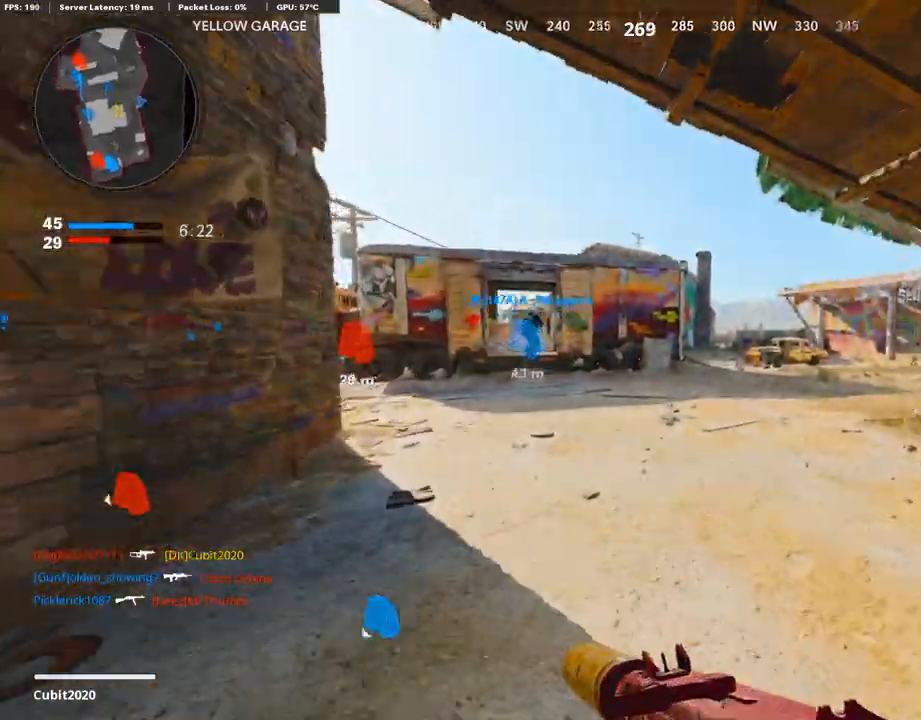
{"buttons": [], "left_stick": "up-right", "right_stick": "center", "events": [[34, "right_stick", "center"], [288, "TRIANGLE", "down"], [322, "left_stick", "up-right"], [339, "TRIANGLE", "up"], [406, "TRIANGLE", "down"], [491, "TRIANGLE", "up"]]}
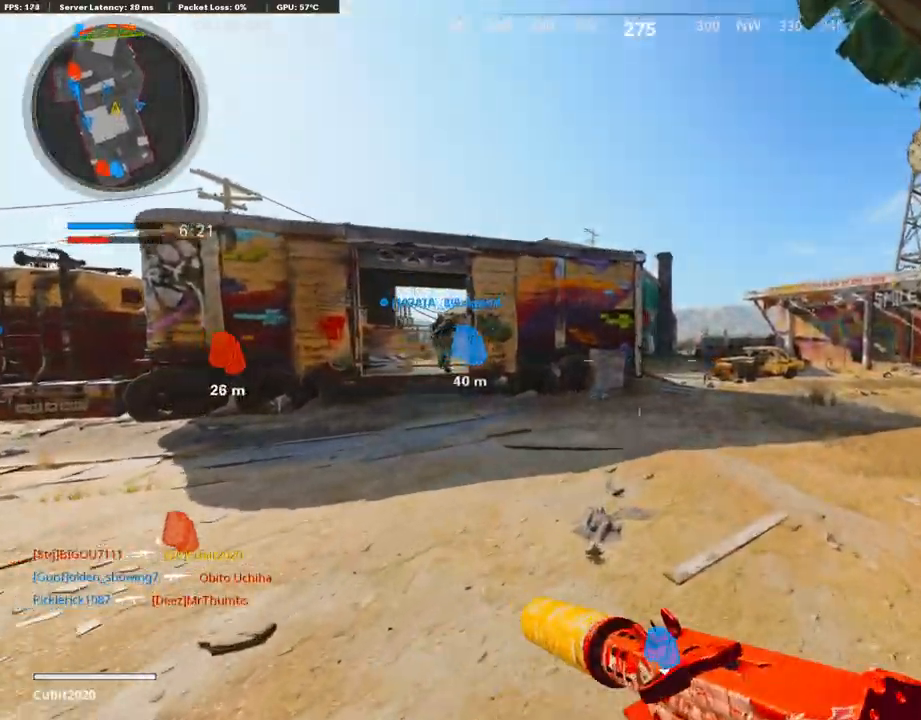
{"buttons": ["L3", "R3"], "left_stick": "up-right", "right_stick": "left", "events": [[118, "L3", "down"], [118, "right_stick", "down-right"], [220, "right_stick", "right"], [372, "right_stick", "left"], [473, "R3", "down"]]}
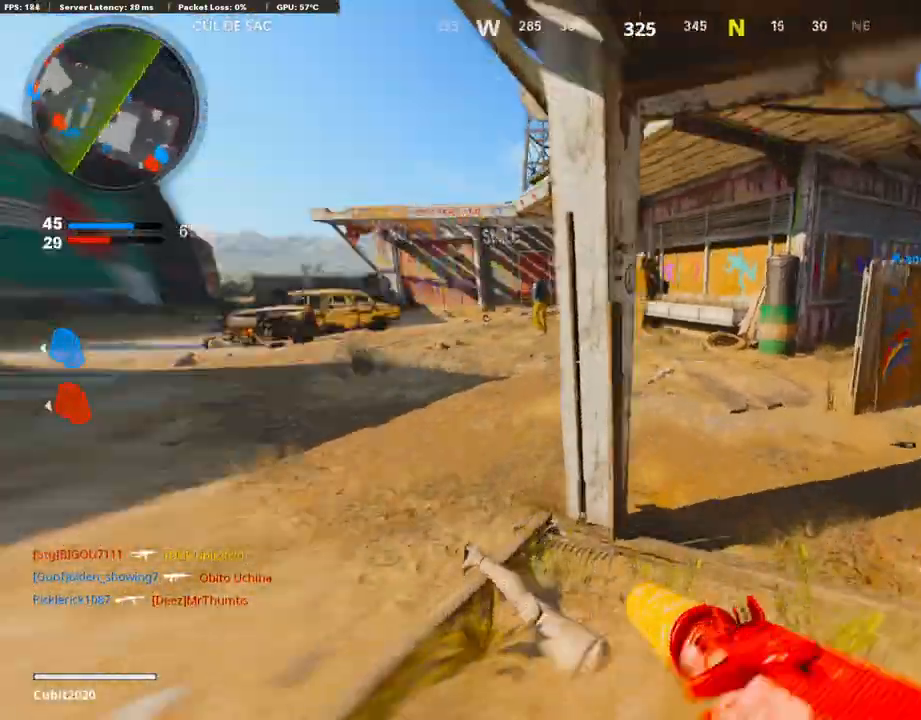
{"buttons": ["L3"], "left_stick": "up", "right_stick": "center", "events": [[85, "right_stick", "center"], [102, "L3", "up"], [135, "R3", "up"], [220, "R3", "down"], [237, "L3", "down"], [288, "left_stick", "up"], [288, "right_stick", "left"], [305, "R3", "up"], [355, "L3", "up"], [406, "right_stick", "center"], [457, "L3", "down"]]}
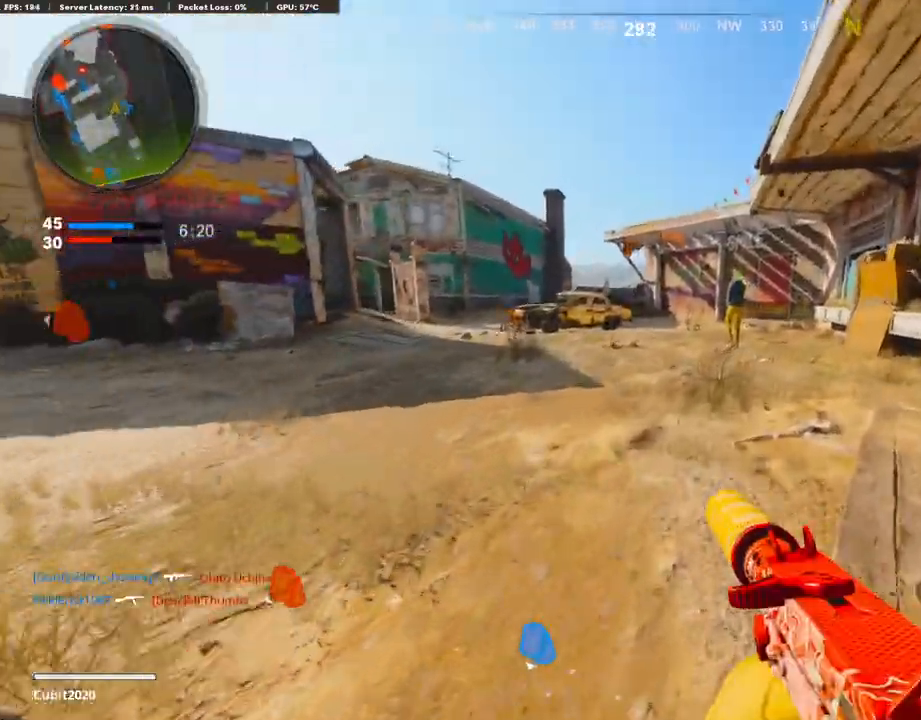
{"buttons": ["R2", "R3"], "left_stick": "up-right", "right_stick": "up-left", "events": [[84, "right_stick", "left"], [101, "L3", "up"], [101, "left_stick", "up-right"], [203, "right_stick", "center"], [253, "CROSS", "down"], [304, "R2", "down"], [338, "CROSS", "up"], [422, "right_stick", "down-left"], [473, "R3", "down"], [473, "right_stick", "up-left"]]}
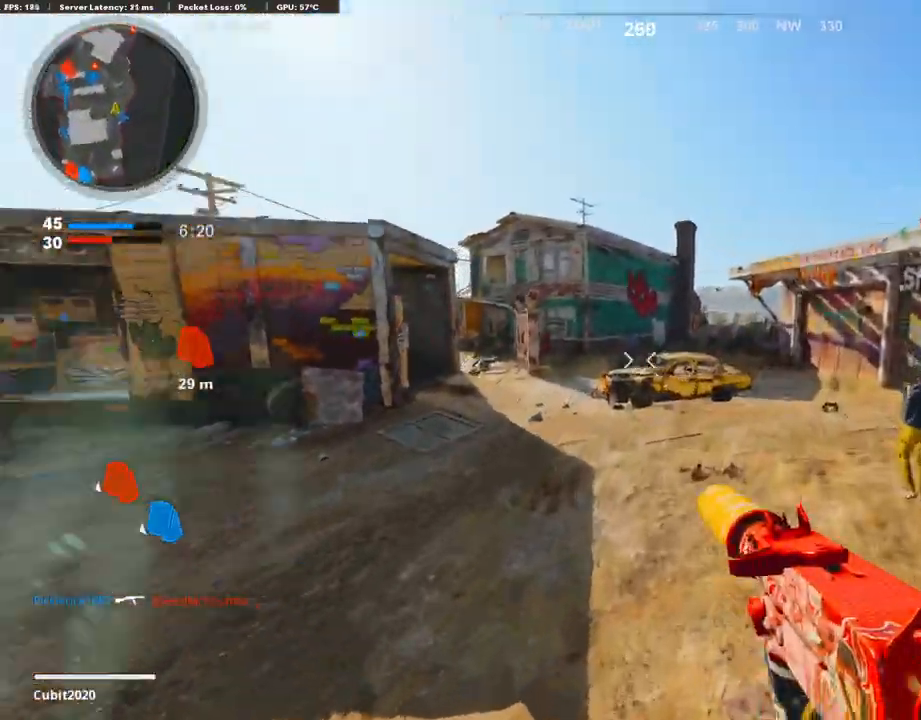
{"buttons": ["R2"], "left_stick": "up-right", "right_stick": "down", "events": [[135, "right_stick", "center"], [338, "R3", "up"], [423, "right_stick", "down"]]}
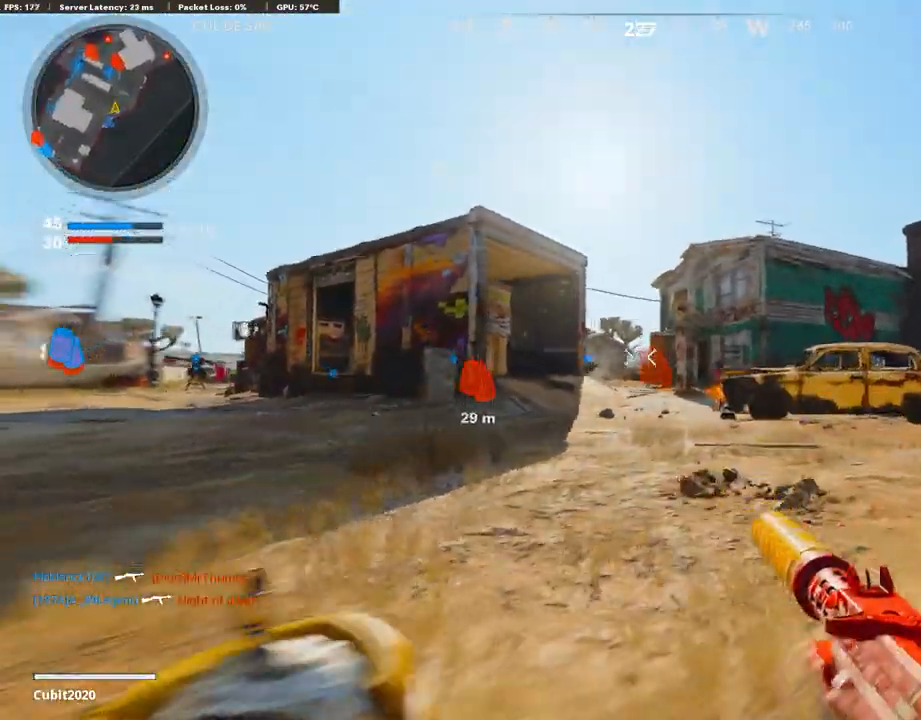
{"buttons": [], "left_stick": "up-right", "right_stick": "right", "events": [[34, "right_stick", "center"], [85, "R2", "up"], [491, "right_stick", "right"]]}
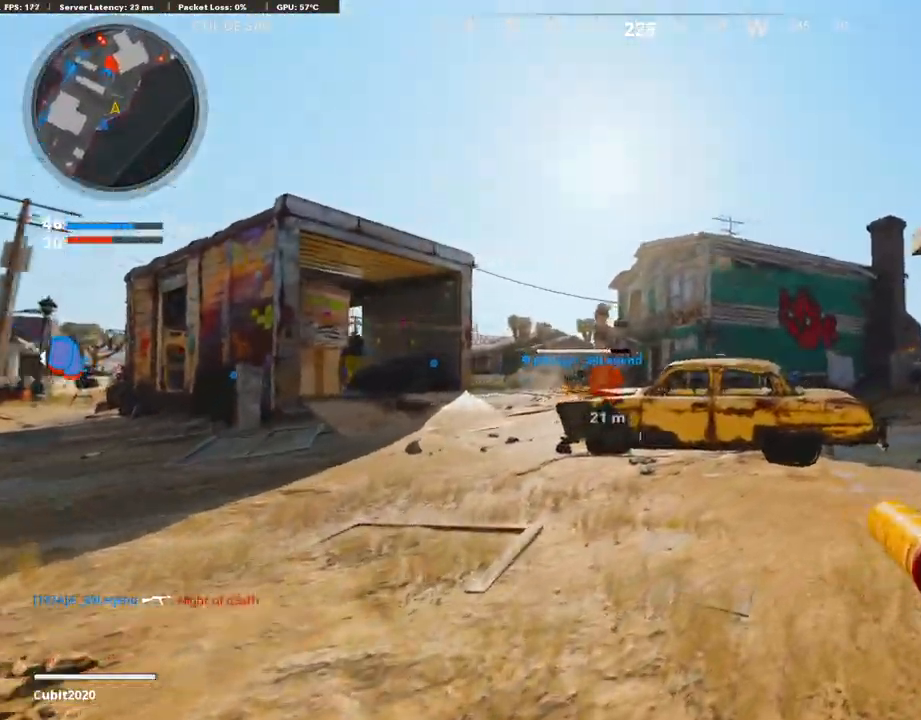
{"buttons": [], "left_stick": "up-right", "right_stick": "center", "events": [[67, "L3", "down"], [135, "right_stick", "center"], [203, "L3", "up"], [304, "L3", "down"], [473, "L3", "up"]]}
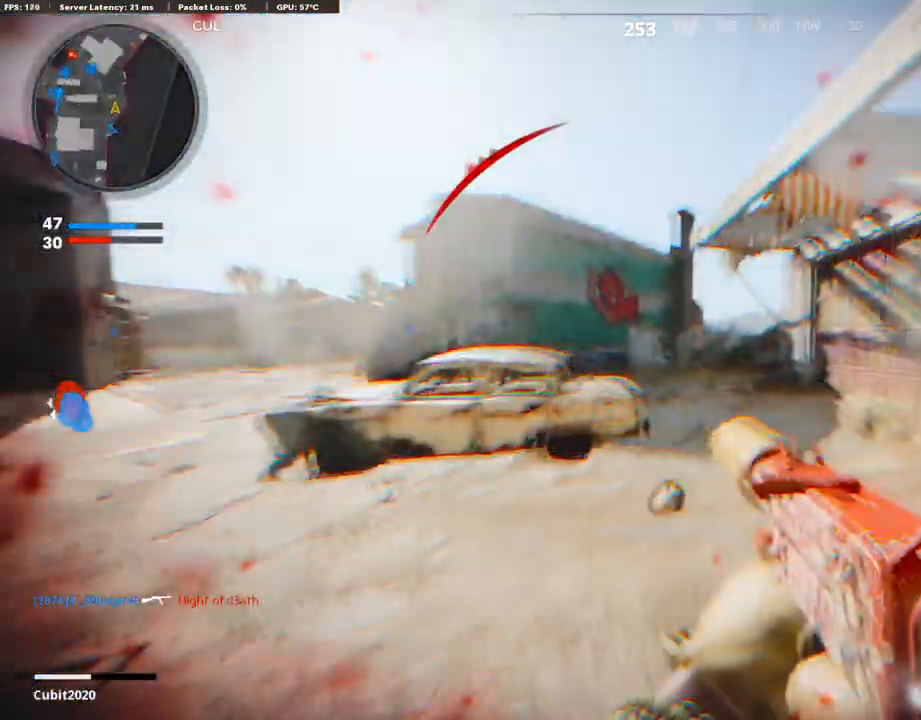
{"buttons": ["R3"], "left_stick": "center", "right_stick": "center", "events": [[17, "R3", "down"], [34, "right_stick", "left"], [237, "right_stick", "center"], [288, "L2", "down"], [406, "left_stick", "center"], [474, "L2", "up"]]}
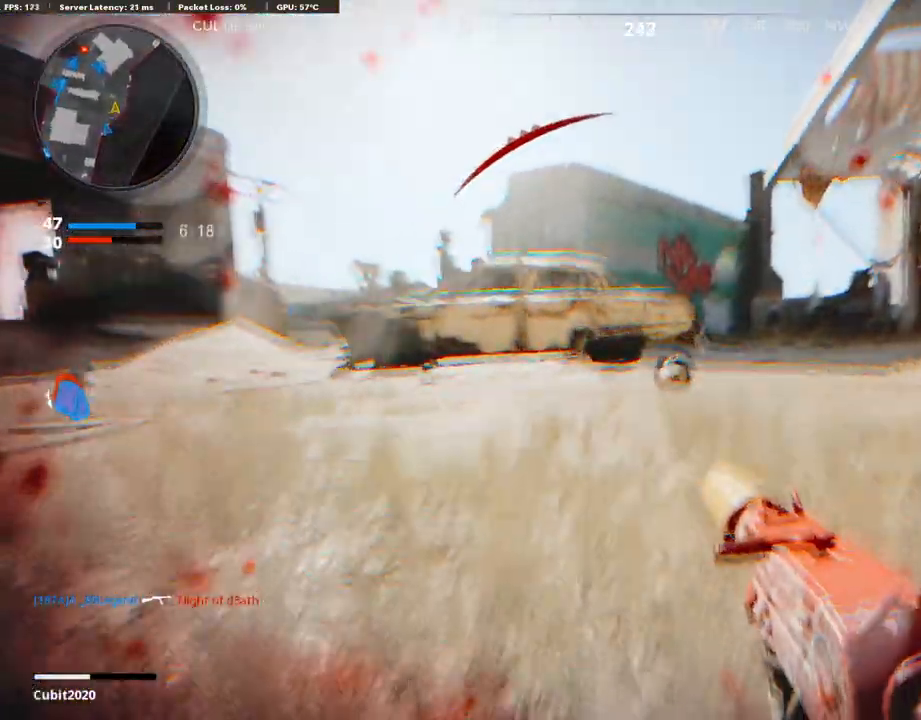
{"buttons": [], "left_stick": "center", "right_stick": "center", "events": [[67, "R3", "up"]]}
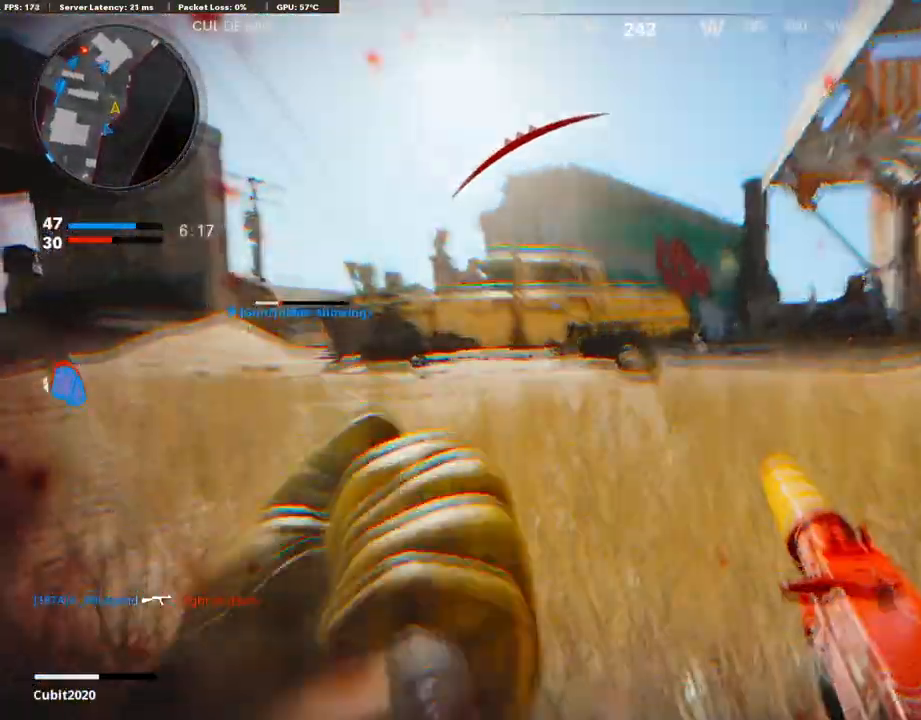
{"buttons": [], "left_stick": "center", "right_stick": "center", "events": []}
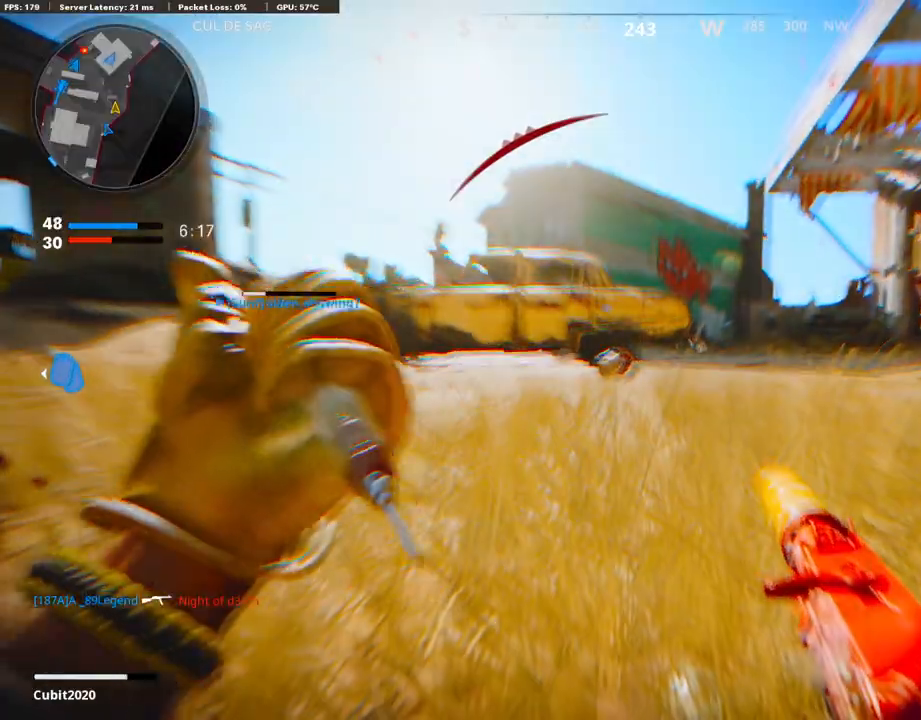
{"buttons": ["L3"], "left_stick": "up", "right_stick": "center", "events": [[186, "R3", "down"], [202, "left_stick", "up-right"], [304, "L3", "down"], [304, "R3", "up"], [422, "left_stick", "up"]]}
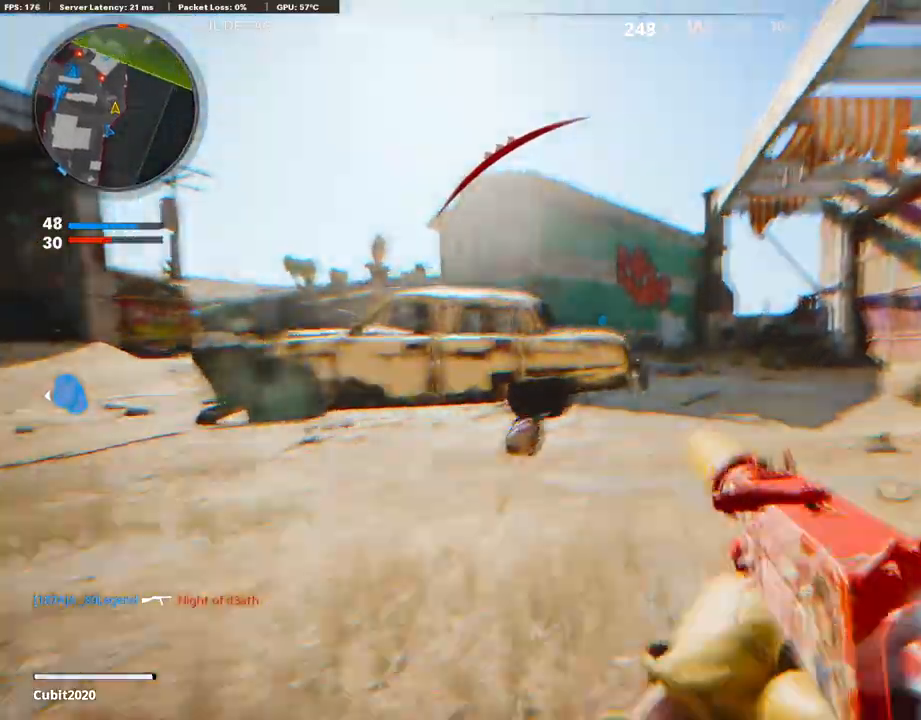
{"buttons": ["L1", "R1"], "left_stick": "left", "right_stick": "right", "events": [[34, "L3", "up"], [34, "left_stick", "up-right"], [51, "L1", "down"], [135, "right_stick", "right"], [254, "left_stick", "up-left"], [321, "left_stick", "left"], [338, "R1", "down"]]}
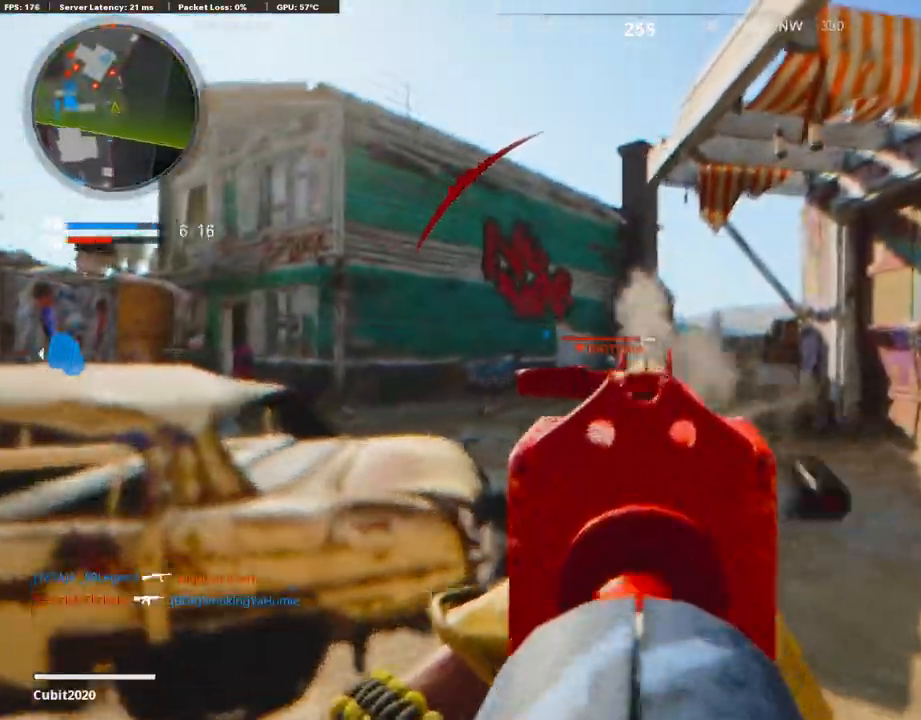
{"buttons": ["L1", "R1"], "left_stick": "up-right", "right_stick": "center", "events": [[51, "right_stick", "center"], [119, "right_stick", "down"], [169, "right_stick", "down-left"], [491, "right_stick", "center"], [508, "left_stick", "up-right"]]}
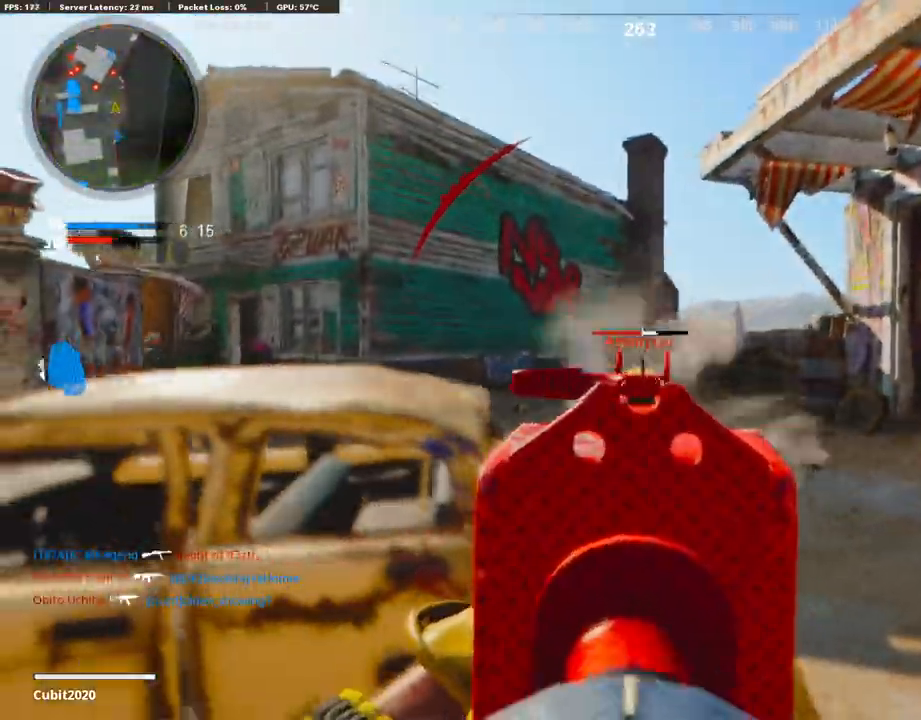
{"buttons": ["R1"], "left_stick": "up-right", "right_stick": "center", "events": [[34, "right_stick", "down"], [287, "right_stick", "down-left"], [406, "right_stick", "center"], [456, "L1", "up"]]}
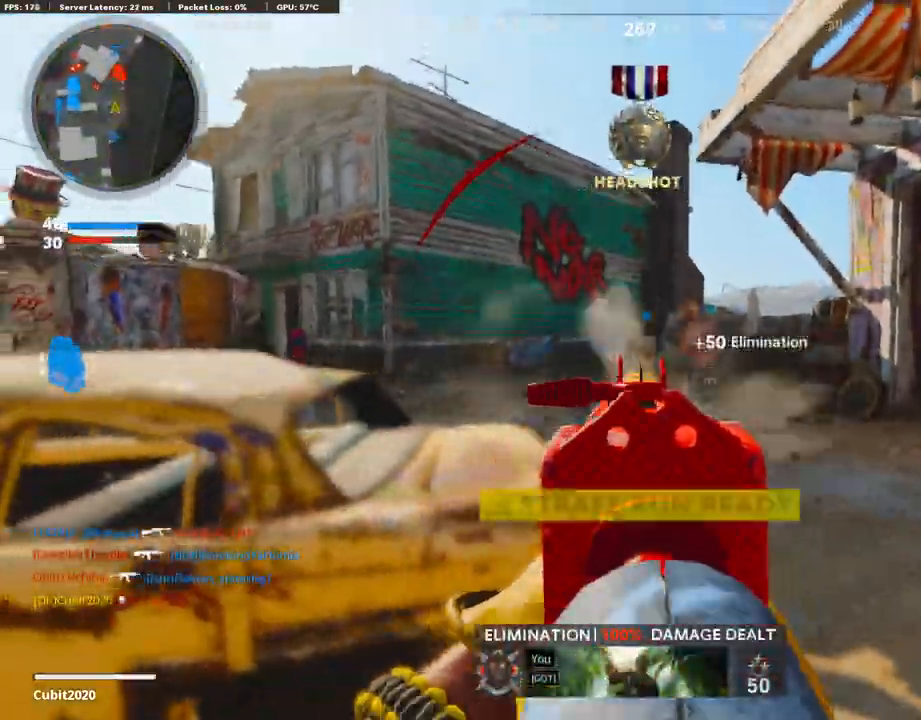
{"buttons": ["R3"], "left_stick": "up-right", "right_stick": "left", "events": [[17, "SQUARE", "down"], [68, "L3", "down"], [68, "R1", "up"], [102, "SQUARE", "up"], [305, "L3", "up"], [305, "right_stick", "left"], [474, "R3", "down"]]}
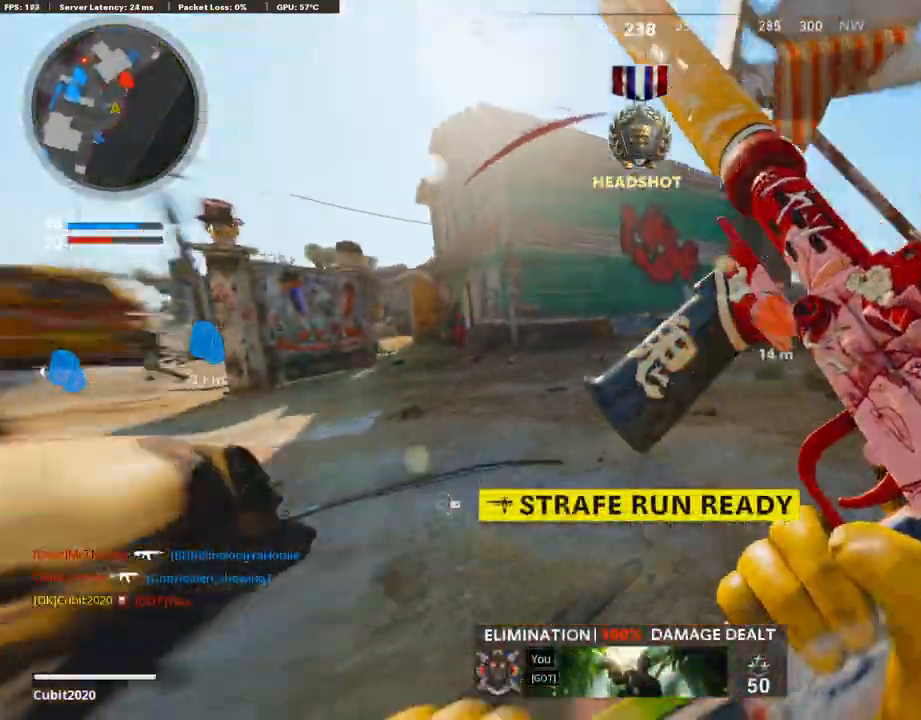
{"buttons": ["L3"], "left_stick": "up-right", "right_stick": "left", "events": [[186, "R3", "up"], [253, "right_stick", "center"], [321, "right_stick", "left"], [372, "L3", "down"], [372, "R3", "down"], [372, "right_stick", "center"], [490, "R3", "up"], [490, "right_stick", "left"]]}
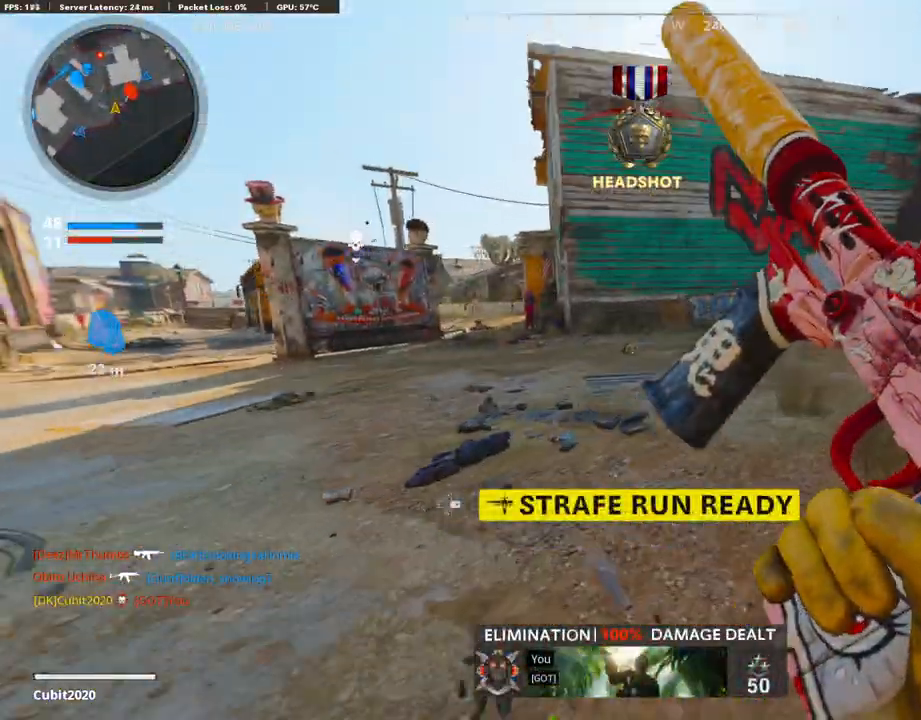
{"buttons": [], "left_stick": "right", "right_stick": "center", "events": [[68, "left_stick", "up"], [152, "right_stick", "center"], [169, "L3", "up"], [169, "left_stick", "up-right"], [491, "left_stick", "right"]]}